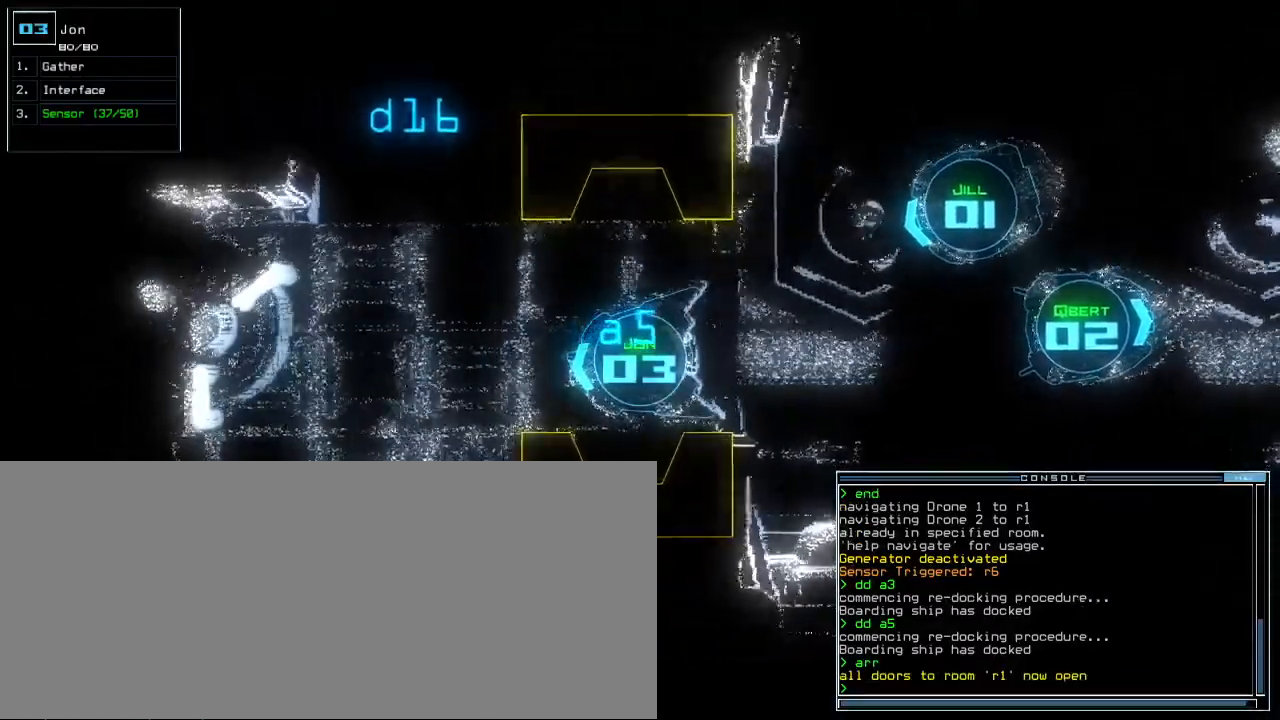
Gameplay with keyboard; each line is a JSON object with the keys held at the frame after it. "events" lists presses ("down") and releases ("up") of ".", "0", "1", "2", "4", "5", "6", "7", "8", "9", "a", "b", "backspace", "c", "caps_lock", "comma", "ctrl_l", "ctrl_r", "d", "down", "e", "equals", "escape", "f", "f8", "g", "h", "i", "j", "k", "l", "left", "m", "minus", "n", "o", "p", "q", "quote", "r", "return", "right", "s", "semicolon", "shift_l", "shift_r", "space", "t", "tab", "tilde", "u", "up", "v", "w", "x", "y" and "z" between this image and that frame as [ms after this image, input, new state], when the widget could be followed in between. No other keys are recorded. Mouse input is not recorded. Not read: 3 other_keys.
{"keys": [], "events": [[150, "up", "down"], [200, "up", "up"]]}
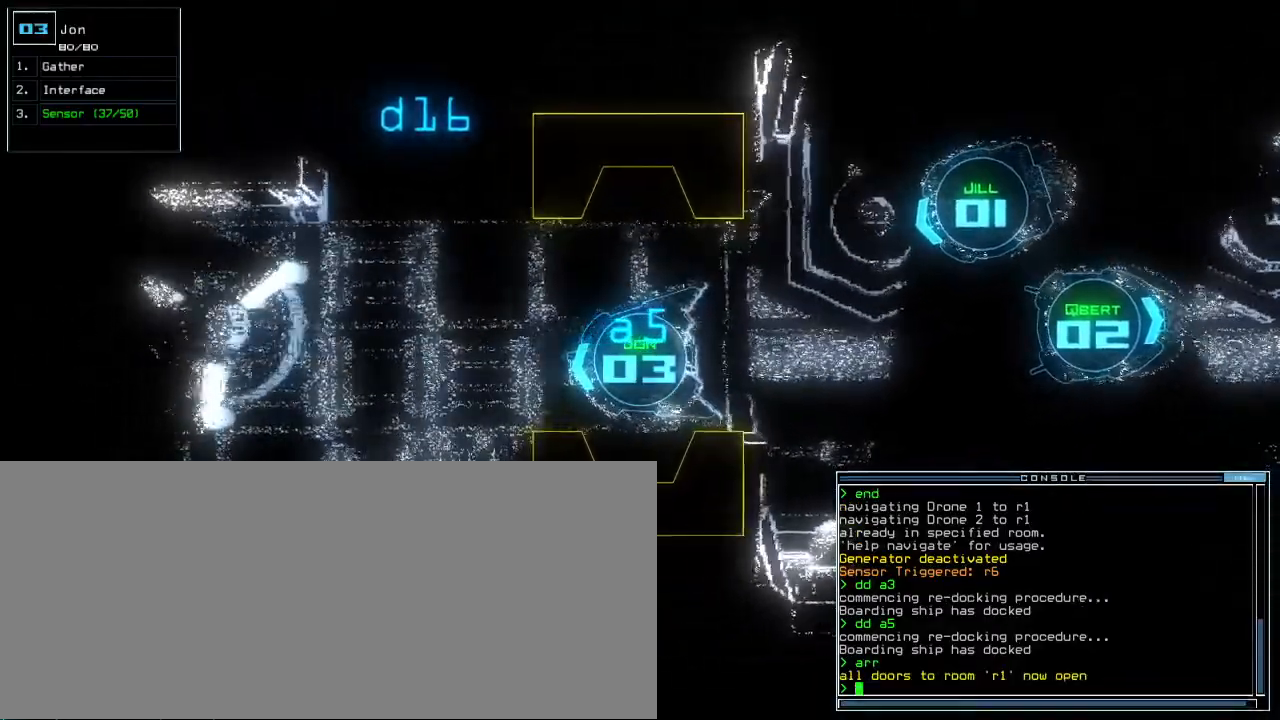
{"keys": ["up"], "events": [[100, "s", "down"], [150, "s", "up"], [200, "s", "down"], [317, "s", "up"], [500, "up", "down"]]}
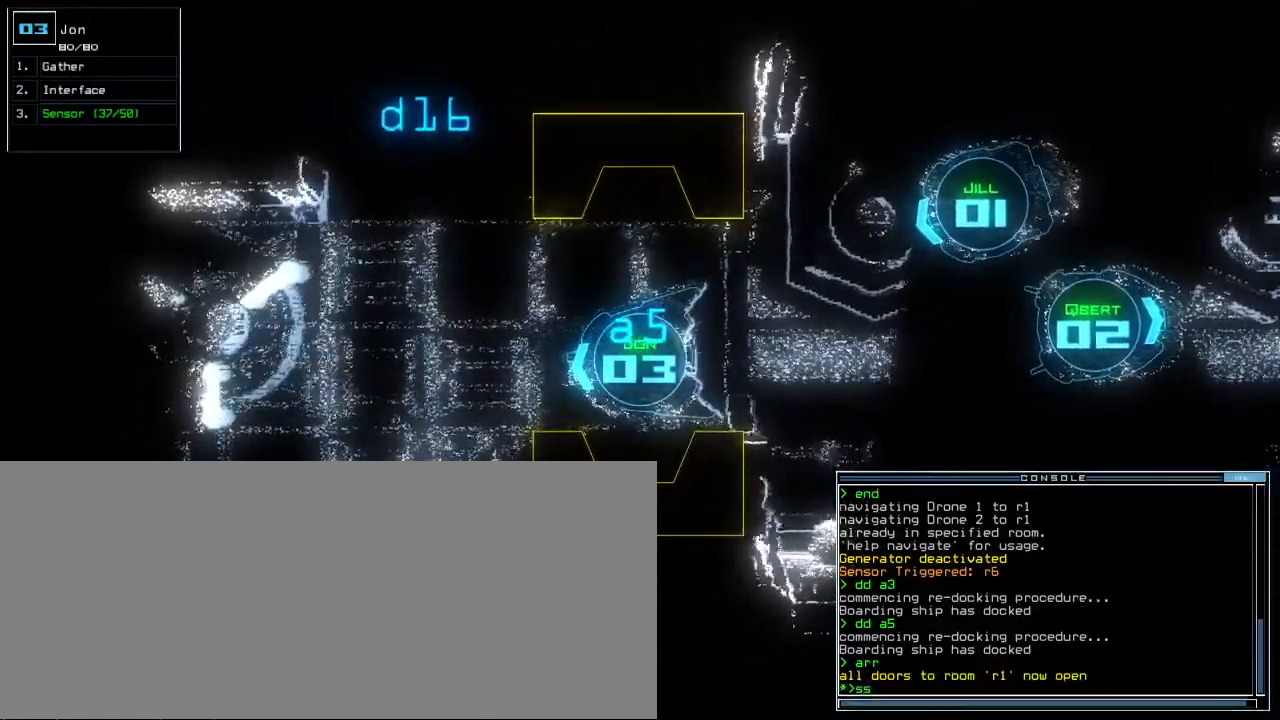
{"keys": ["up"], "events": [[67, "right", "down"], [200, "right", "up"], [317, "left", "down"], [433, "left", "up"]]}
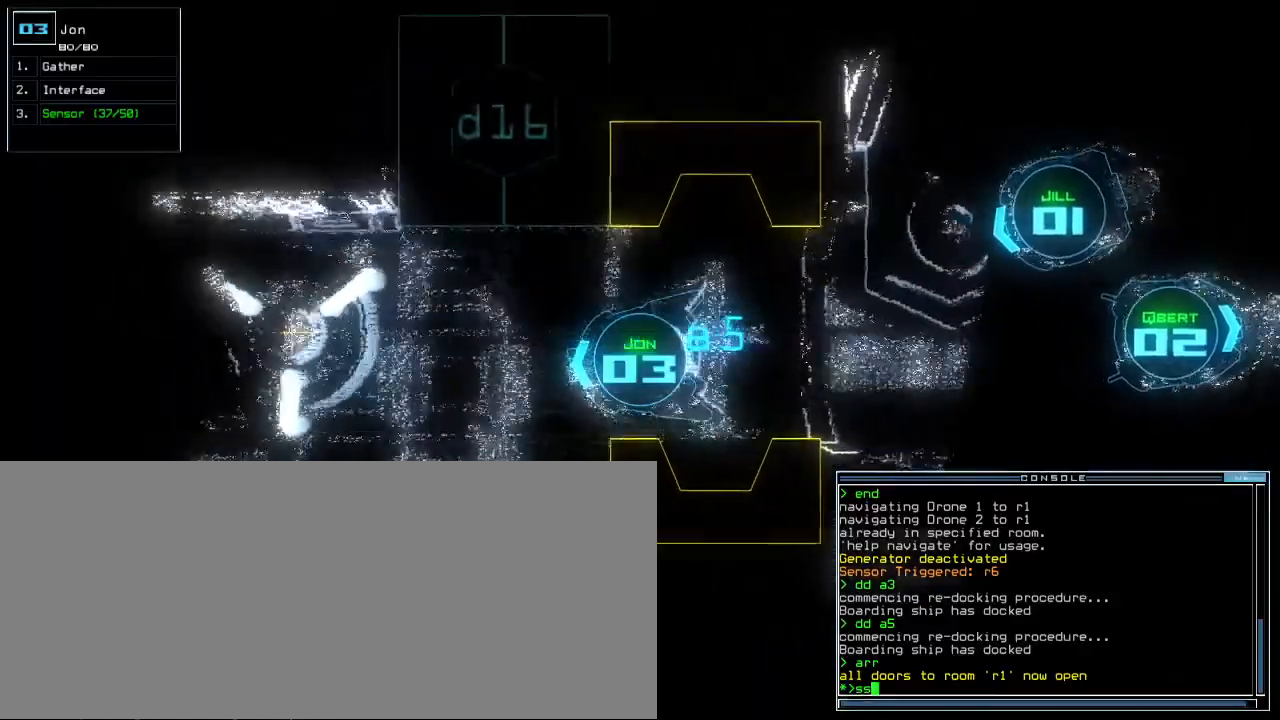
{"keys": ["up"], "events": [[133, "return", "down"], [250, "return", "up"], [317, "left", "down"], [483, "left", "up"]]}
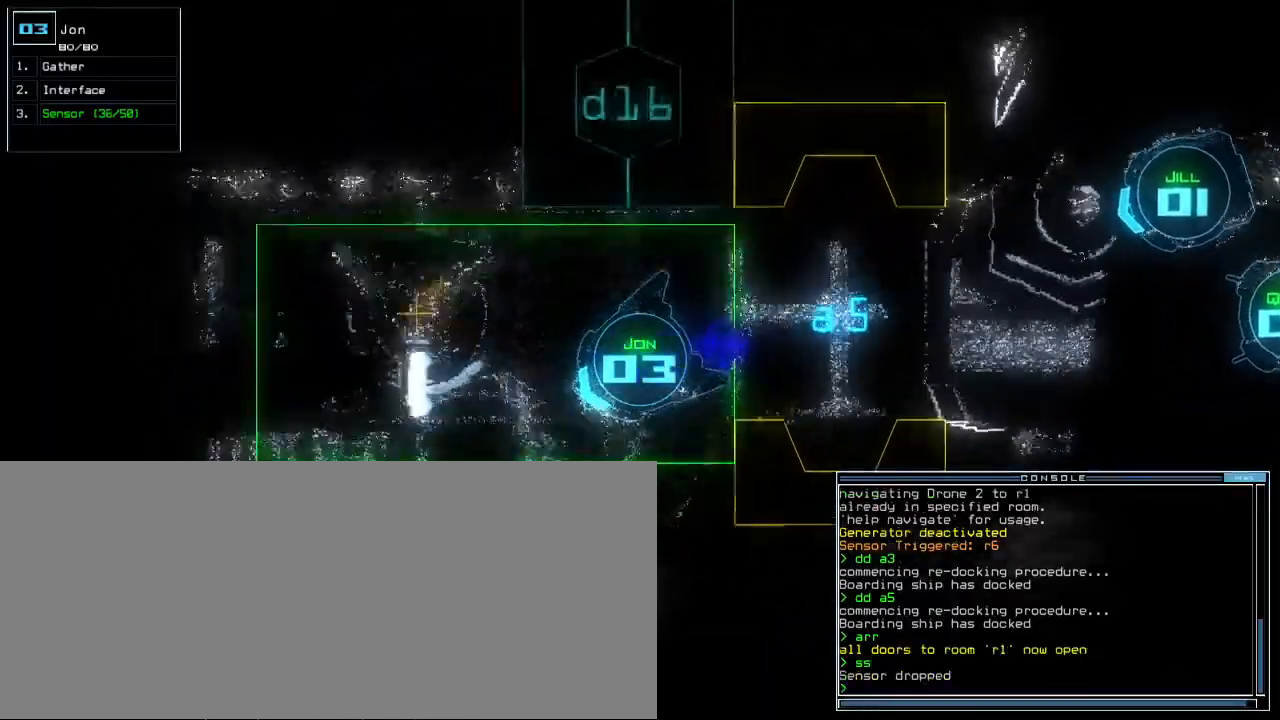
{"keys": ["up"], "events": [[200, "right", "down"], [317, "right", "up"]]}